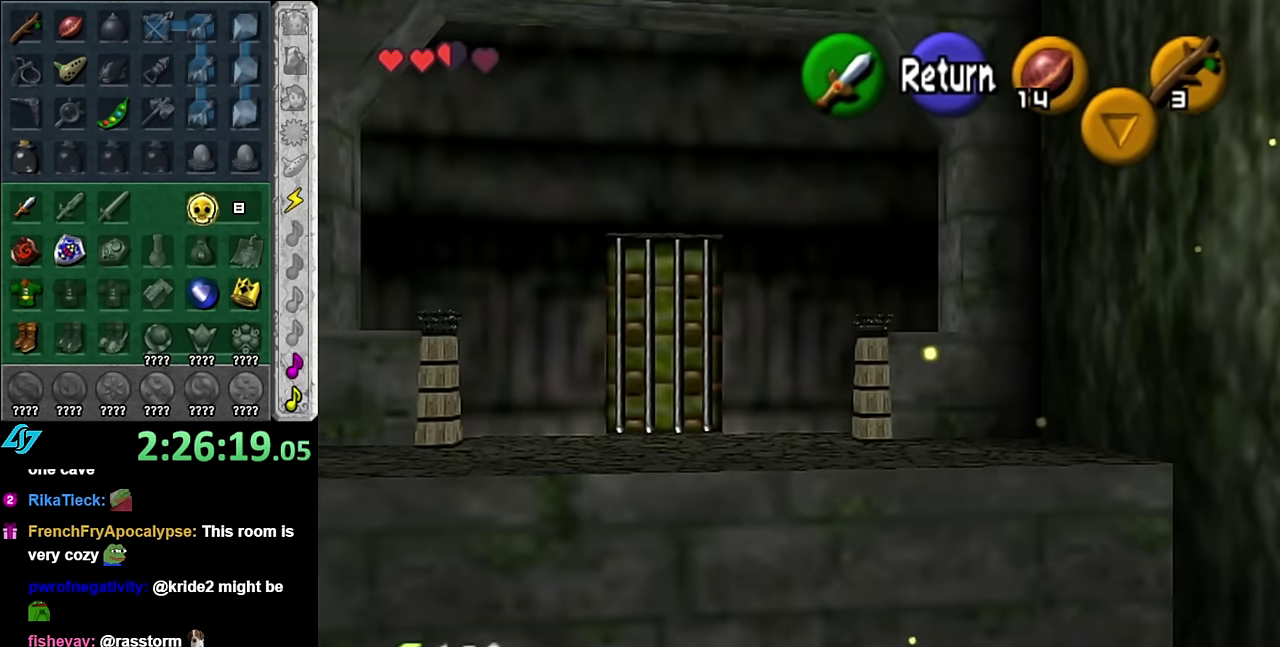
Gameplay with a controller (Nintendo layout); each line is a JSON object with the inputs held at the frame after it. "events" lists button and stick changes between this image and that frame as [ms after this image, input, new state], when the widget could be followed in between. Not read: L3 R2 R3 Y.
{"buttons": ["A"], "left_stick": "down", "right_stick": "center", "events": [[384, "A", "down"], [484, "left_stick", "down"]]}
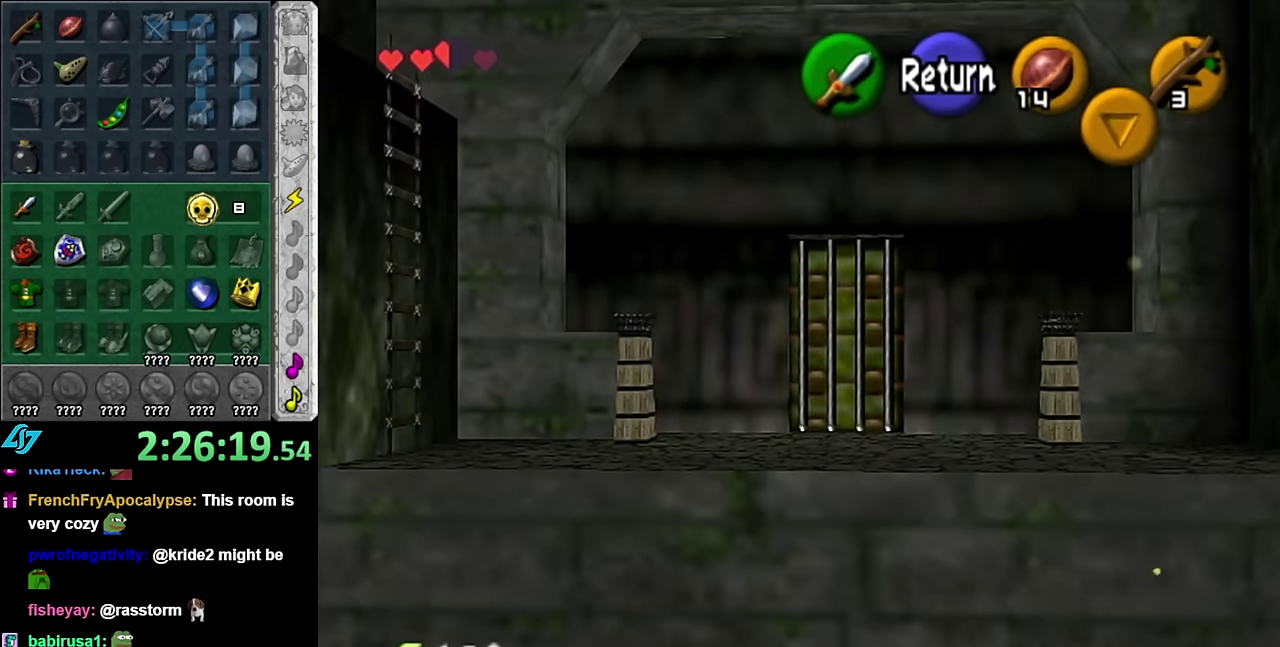
{"buttons": ["A"], "left_stick": "down", "right_stick": "center", "events": [[84, "A", "up"], [417, "A", "down"]]}
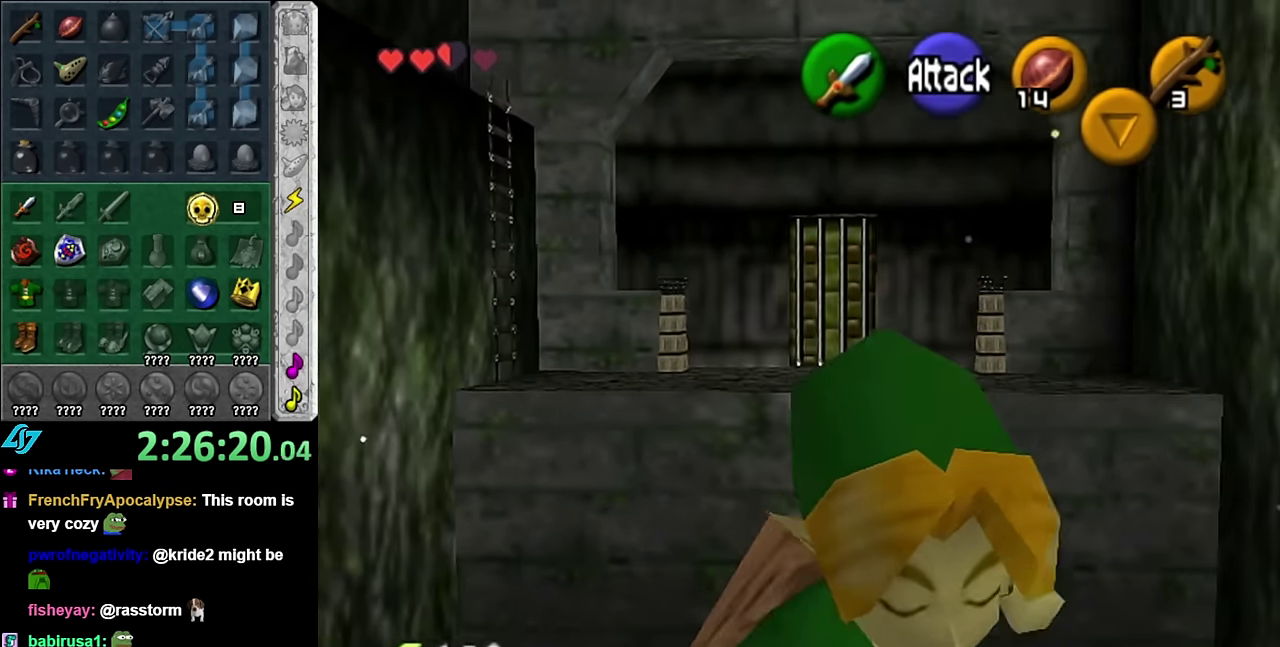
{"buttons": [], "left_stick": "up", "right_stick": "center", "events": [[17, "L1", "down"], [84, "A", "up"], [100, "left_stick", "up"], [266, "L1", "up"]]}
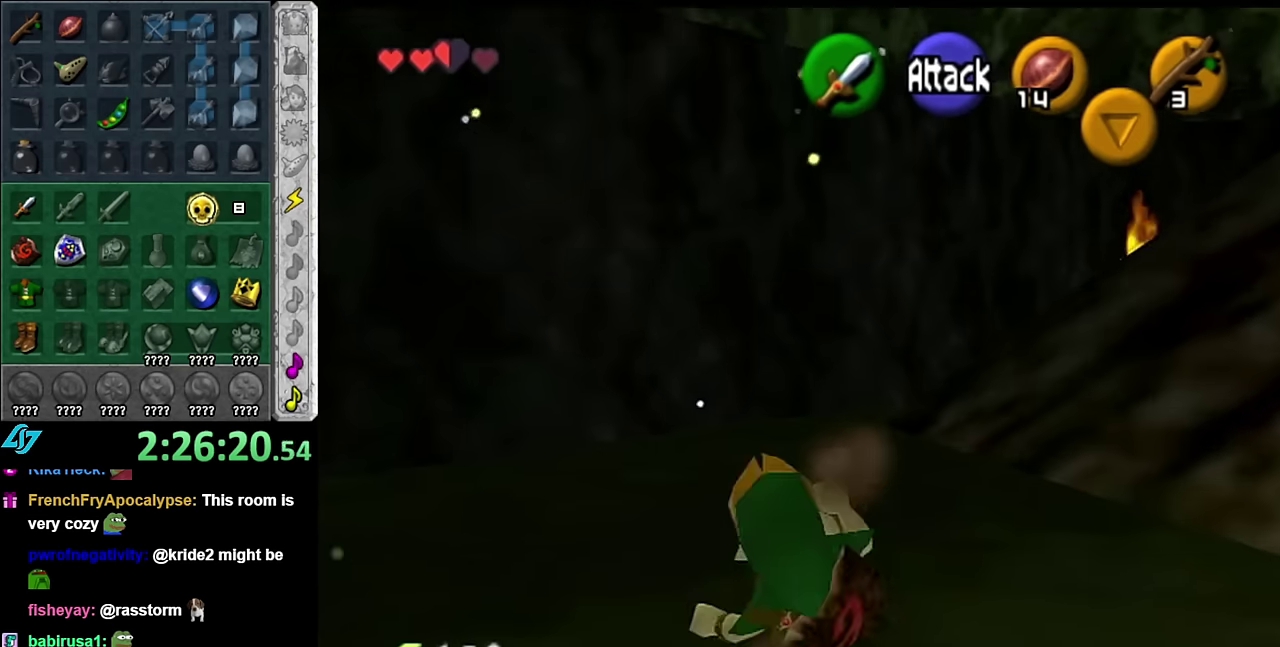
{"buttons": [], "left_stick": "up-right", "right_stick": "center", "events": [[133, "left_stick", "up-right"]]}
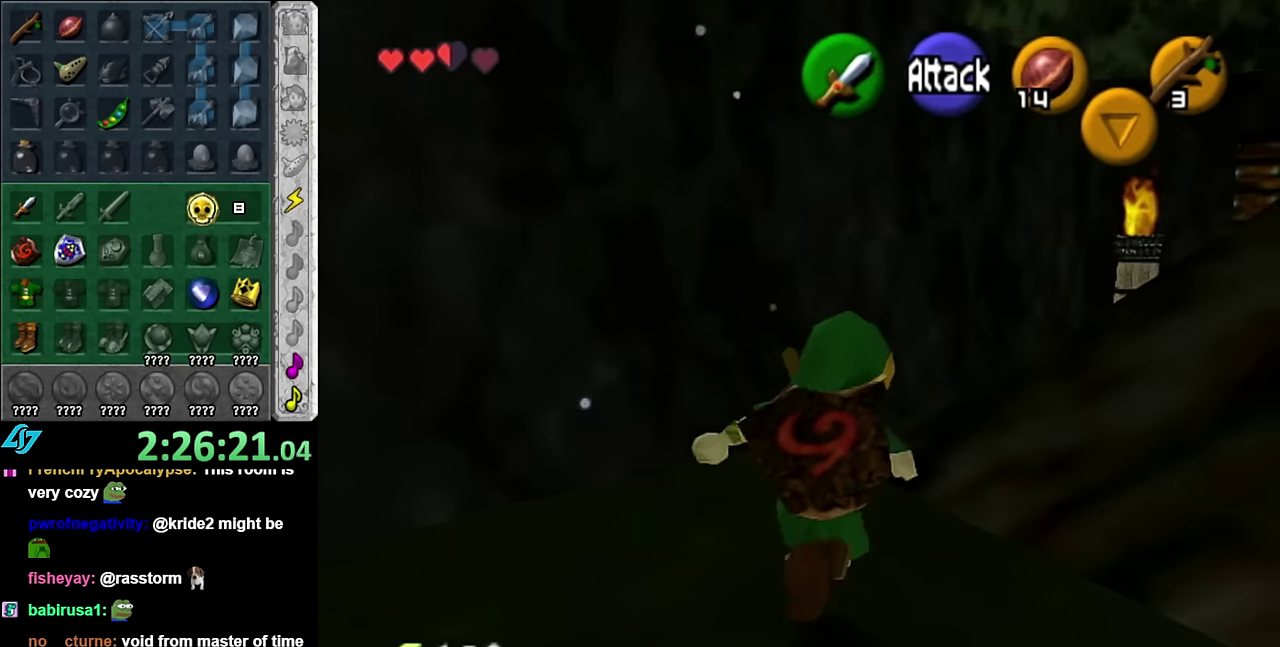
{"buttons": ["L1"], "left_stick": "up", "right_stick": "center", "events": [[166, "A", "down"], [300, "A", "up"], [300, "L1", "down"], [450, "left_stick", "up"]]}
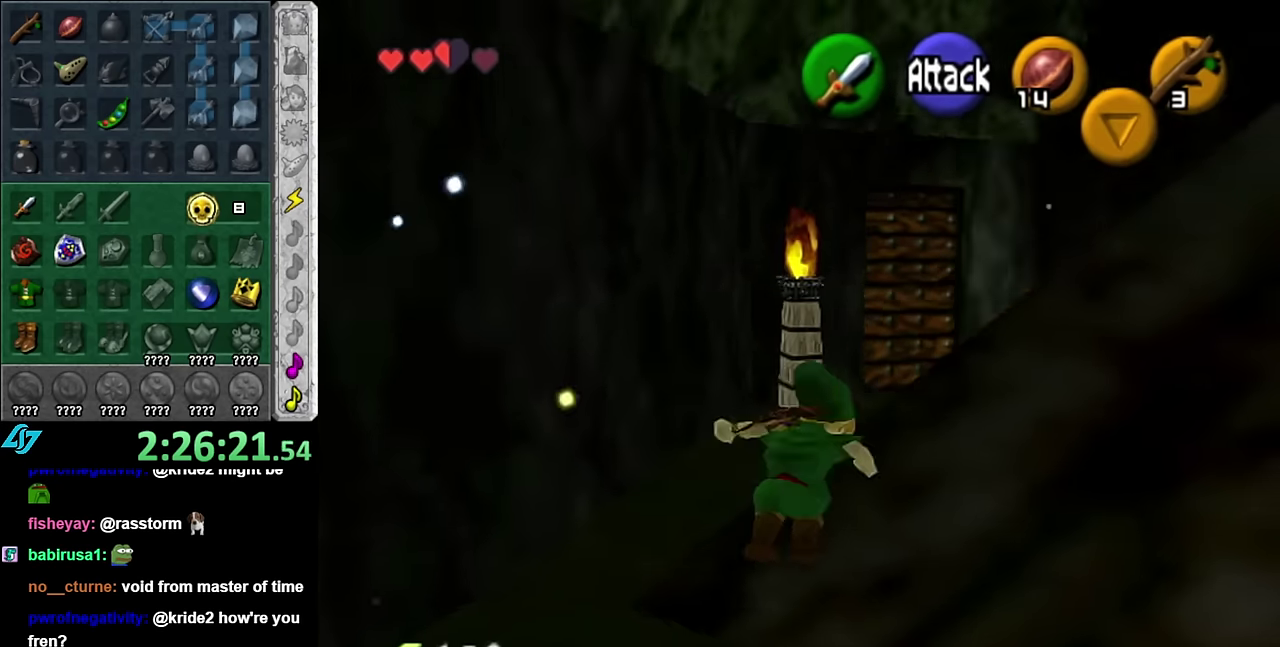
{"buttons": [], "left_stick": "up-left", "right_stick": "center", "events": [[16, "L1", "up"], [350, "left_stick", "up-left"]]}
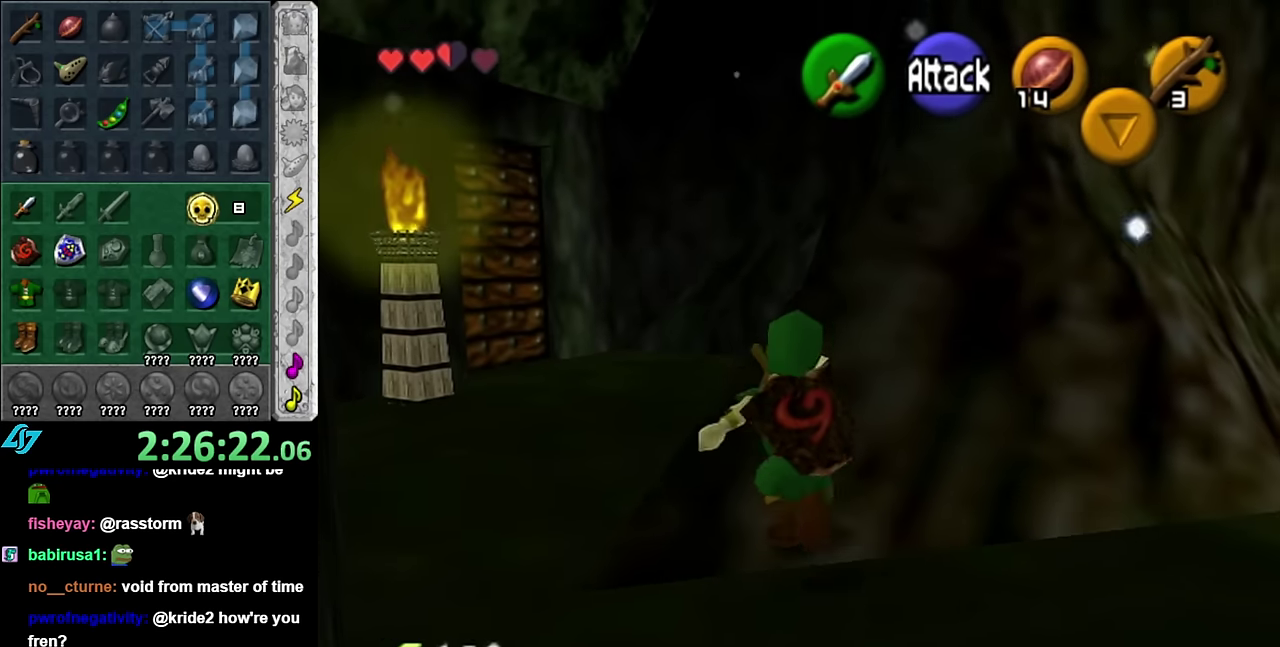
{"buttons": [], "left_stick": "up", "right_stick": "center", "events": [[16, "left_stick", "left"], [133, "left_stick", "up-left"], [416, "left_stick", "up"]]}
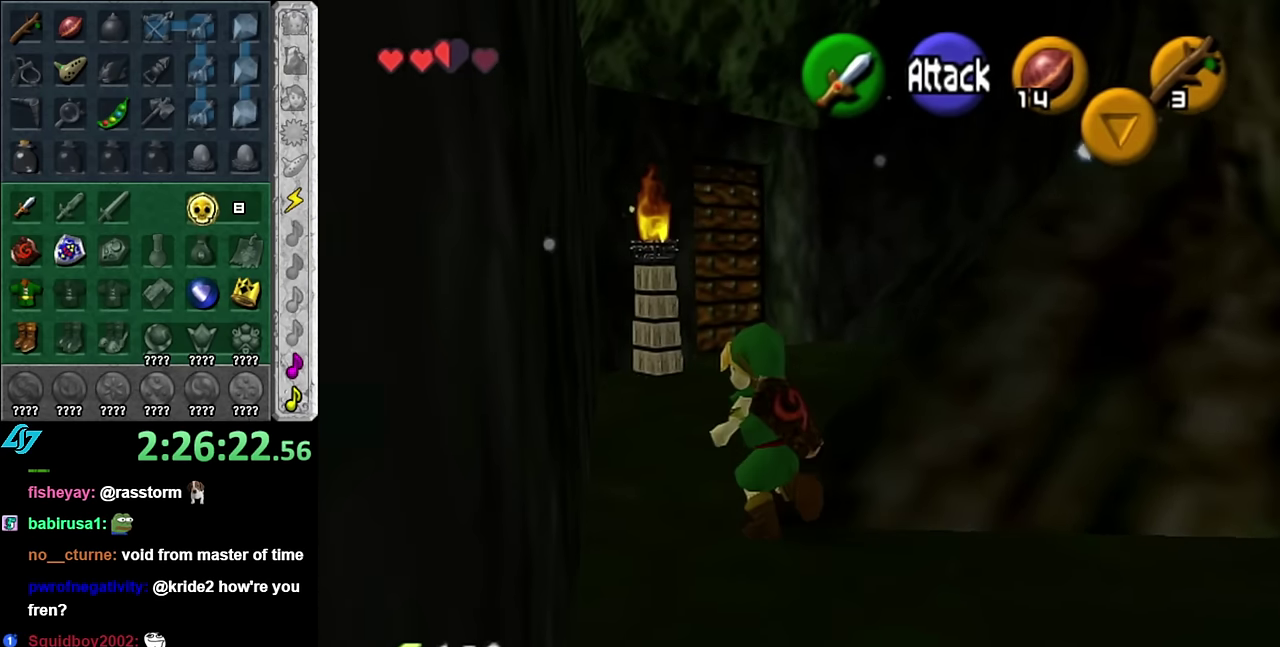
{"buttons": [], "left_stick": "up", "right_stick": "center", "events": [[233, "A", "down"], [383, "A", "up"]]}
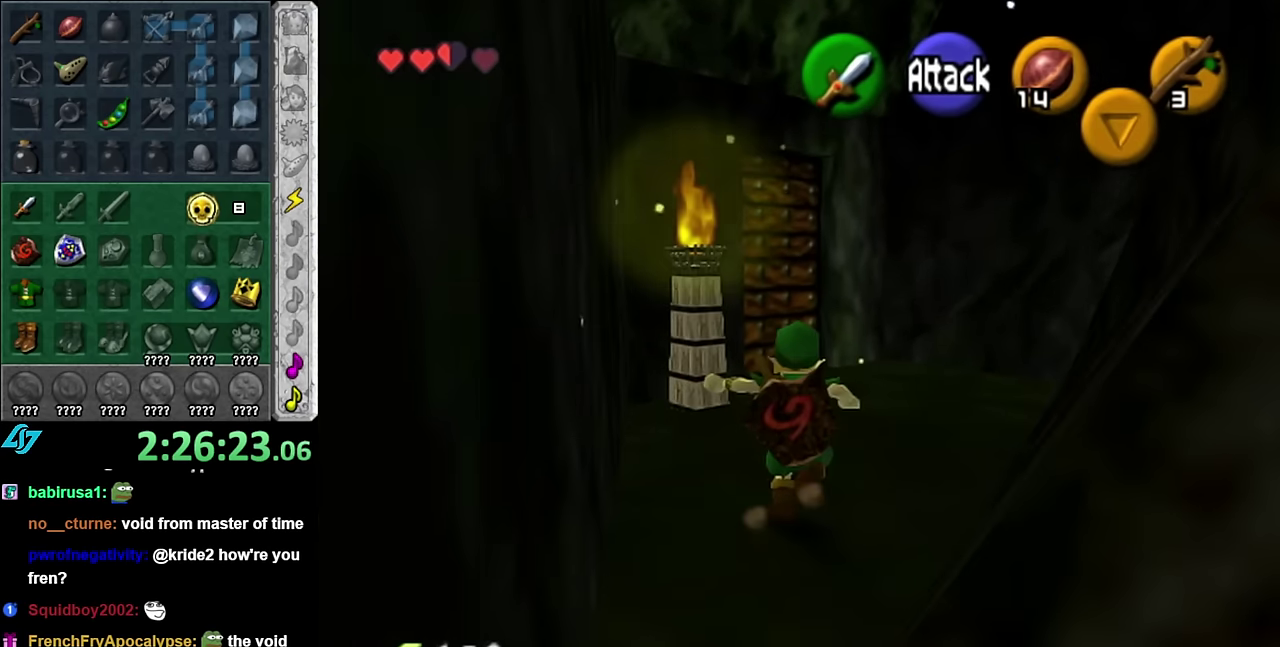
{"buttons": [], "left_stick": "up", "right_stick": "center", "events": []}
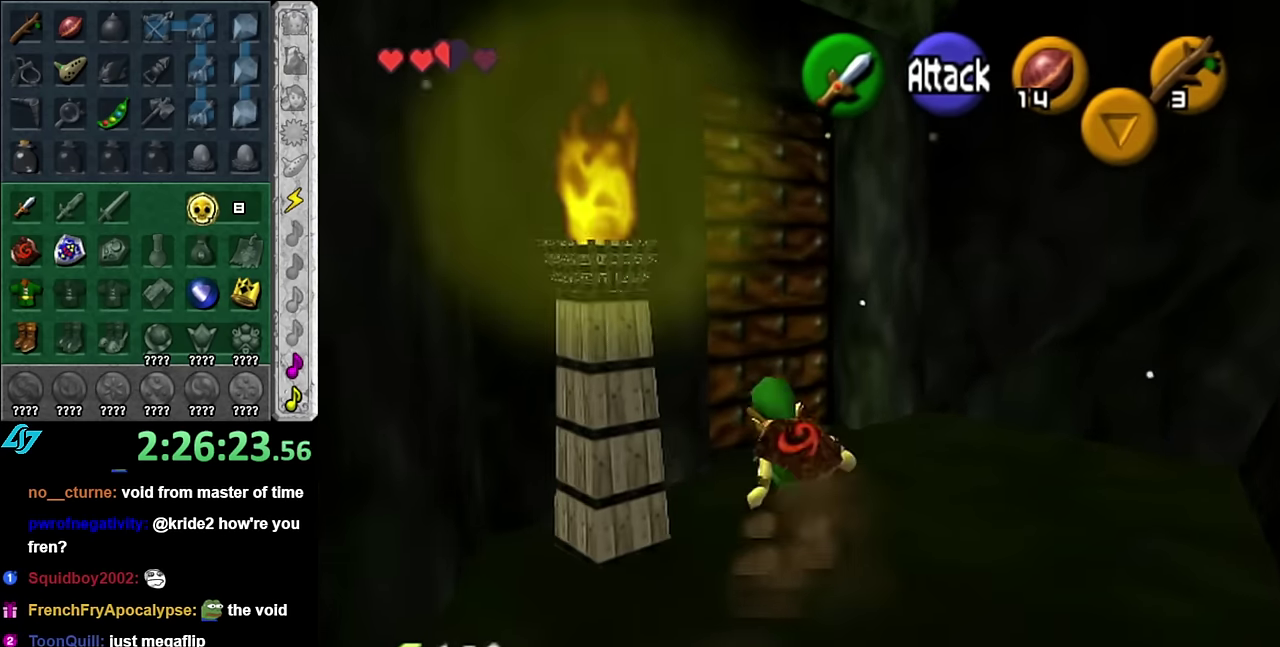
{"buttons": [], "left_stick": "center", "right_stick": "center", "events": [[100, "A", "down"], [166, "left_stick", "center"], [233, "A", "up"]]}
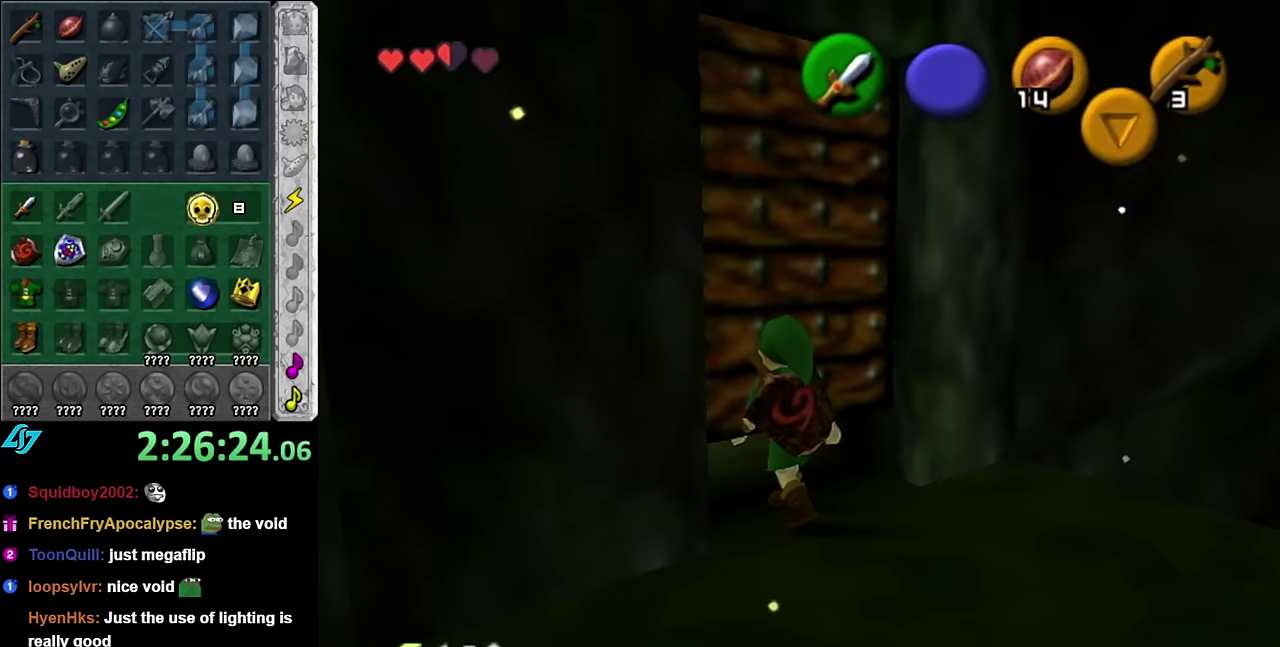
{"buttons": [], "left_stick": "up", "right_stick": "center", "events": [[50, "left_stick", "up"]]}
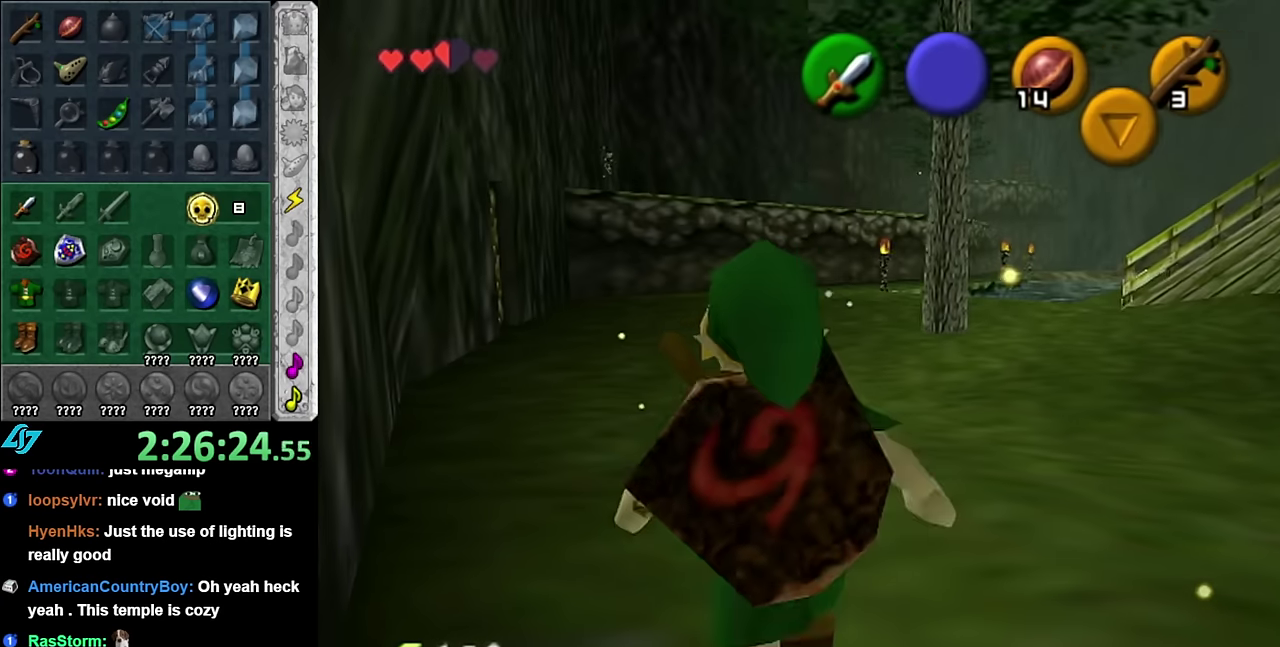
{"buttons": [], "left_stick": "up", "right_stick": "center", "events": []}
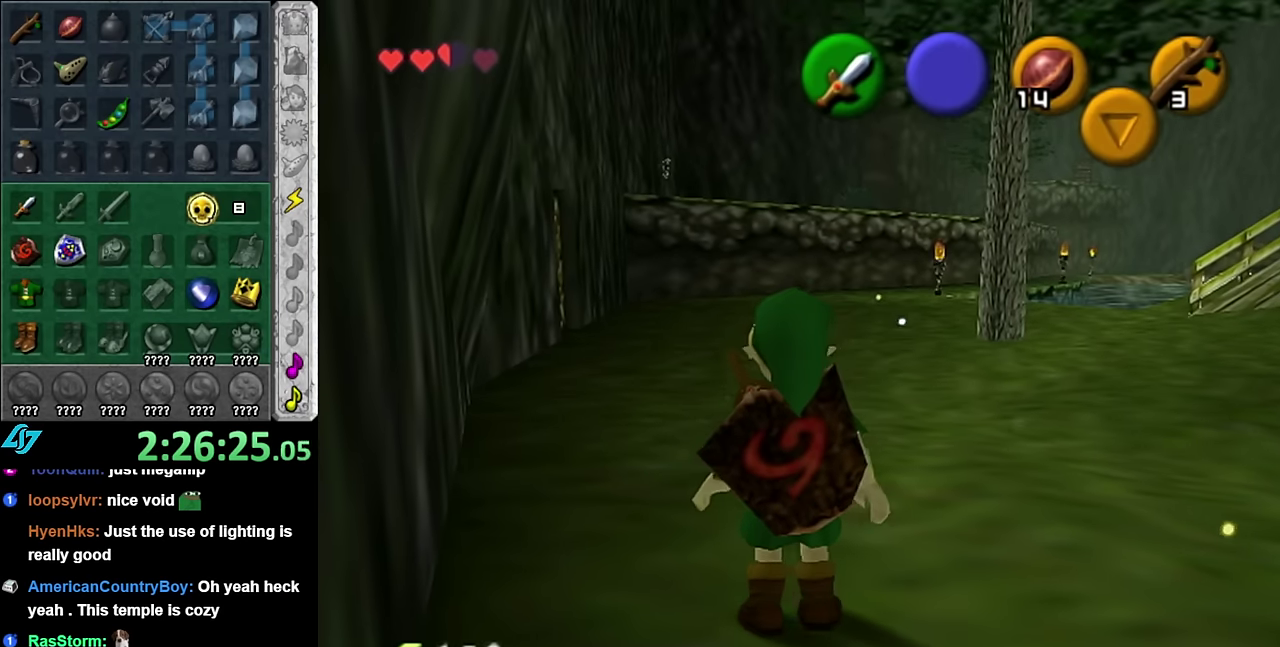
{"buttons": ["L1"], "left_stick": "up", "right_stick": "center", "events": [[267, "A", "down"], [350, "L1", "down"], [450, "A", "up"]]}
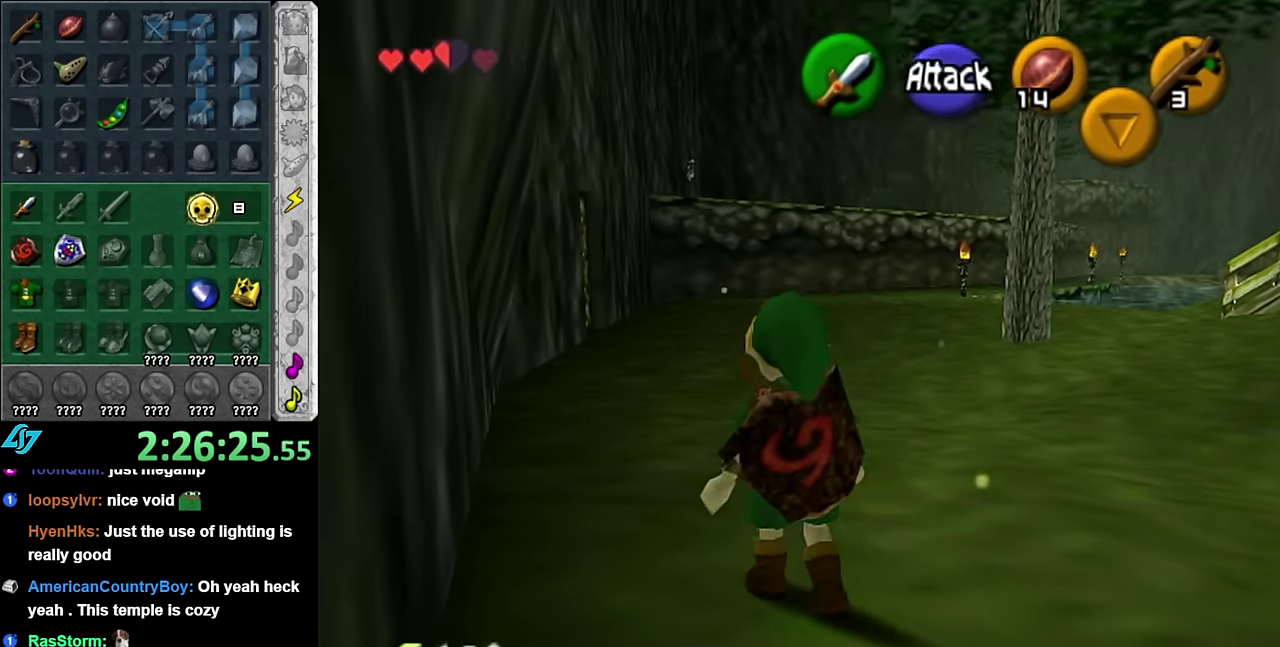
{"buttons": [], "left_stick": "up", "right_stick": "center", "events": [[117, "L1", "up"]]}
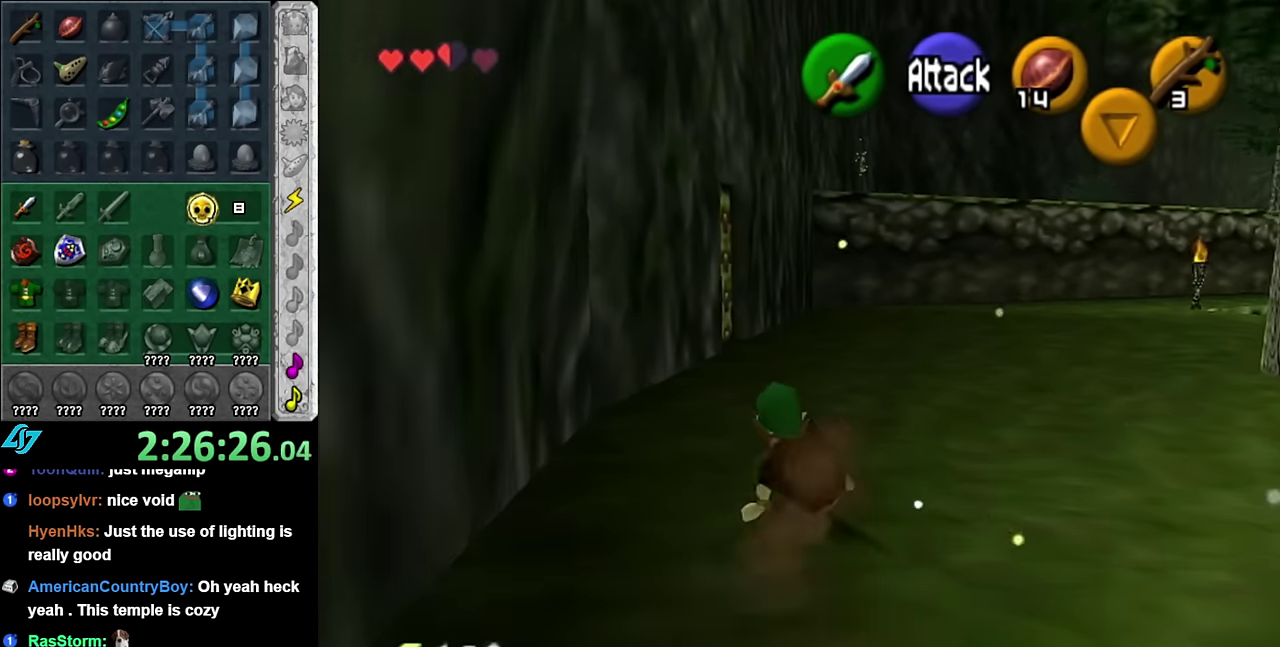
{"buttons": [], "left_stick": "up", "right_stick": "center", "events": [[83, "A", "down"], [267, "A", "up"]]}
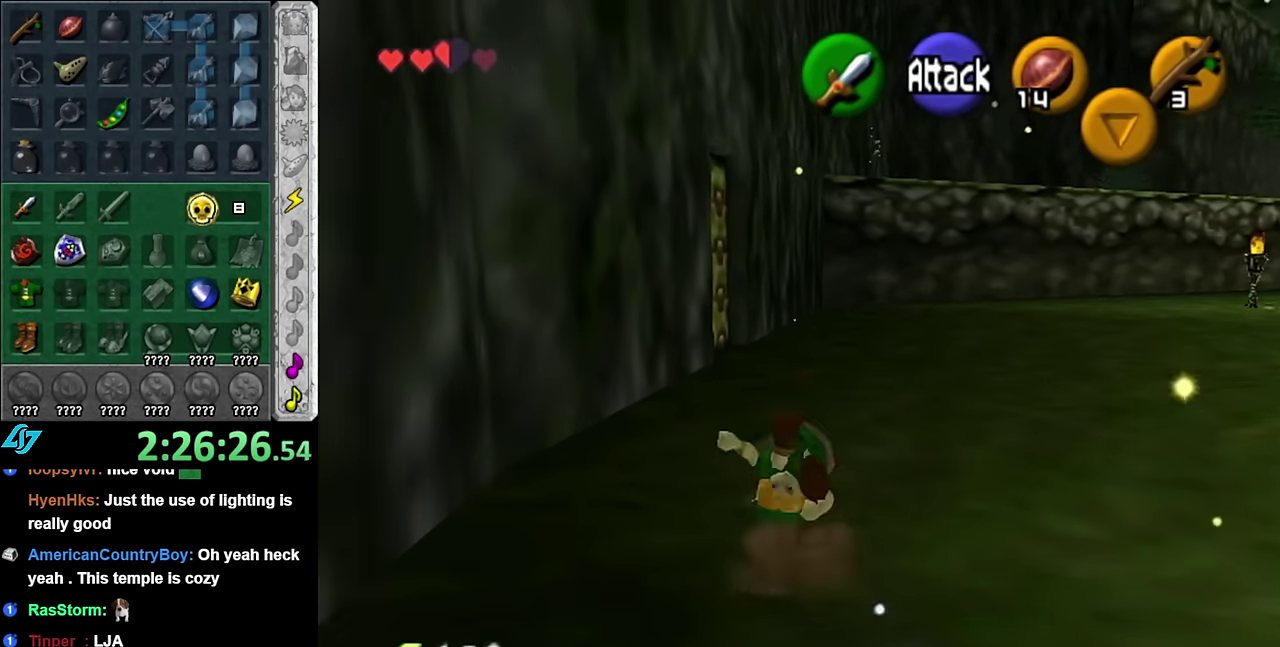
{"buttons": [], "left_stick": "up", "right_stick": "center", "events": []}
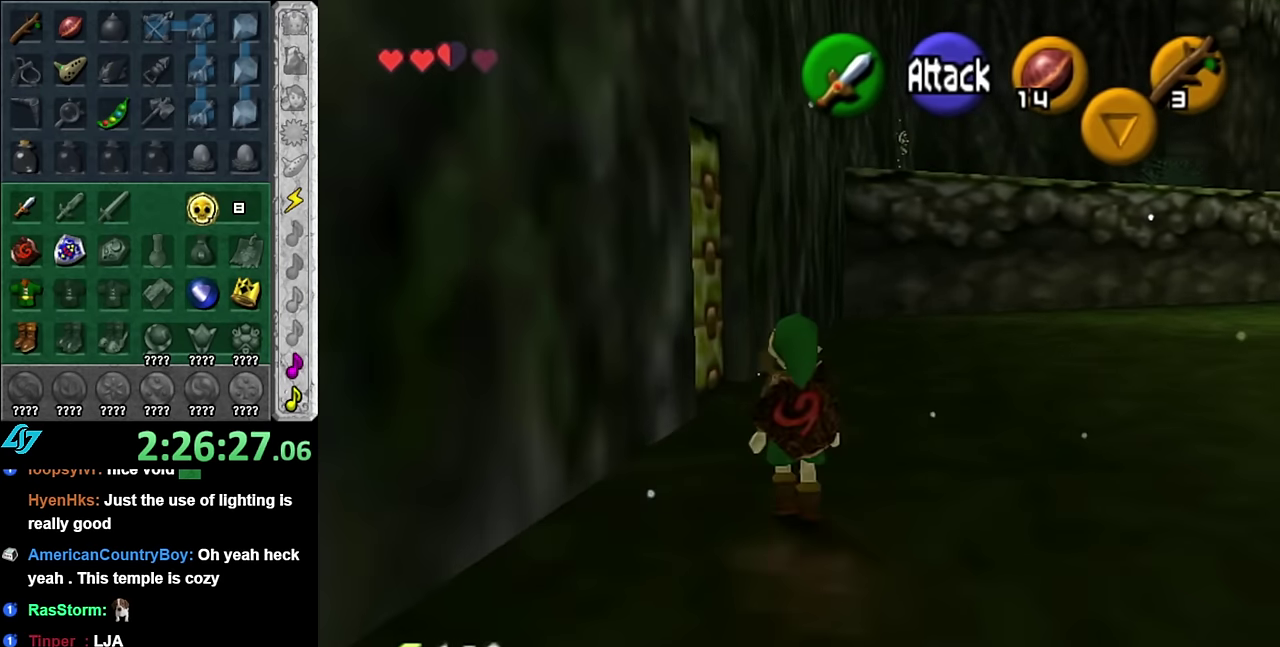
{"buttons": ["A"], "left_stick": "center", "right_stick": "center", "events": [[317, "left_stick", "up-left"], [450, "A", "down"], [483, "left_stick", "center"]]}
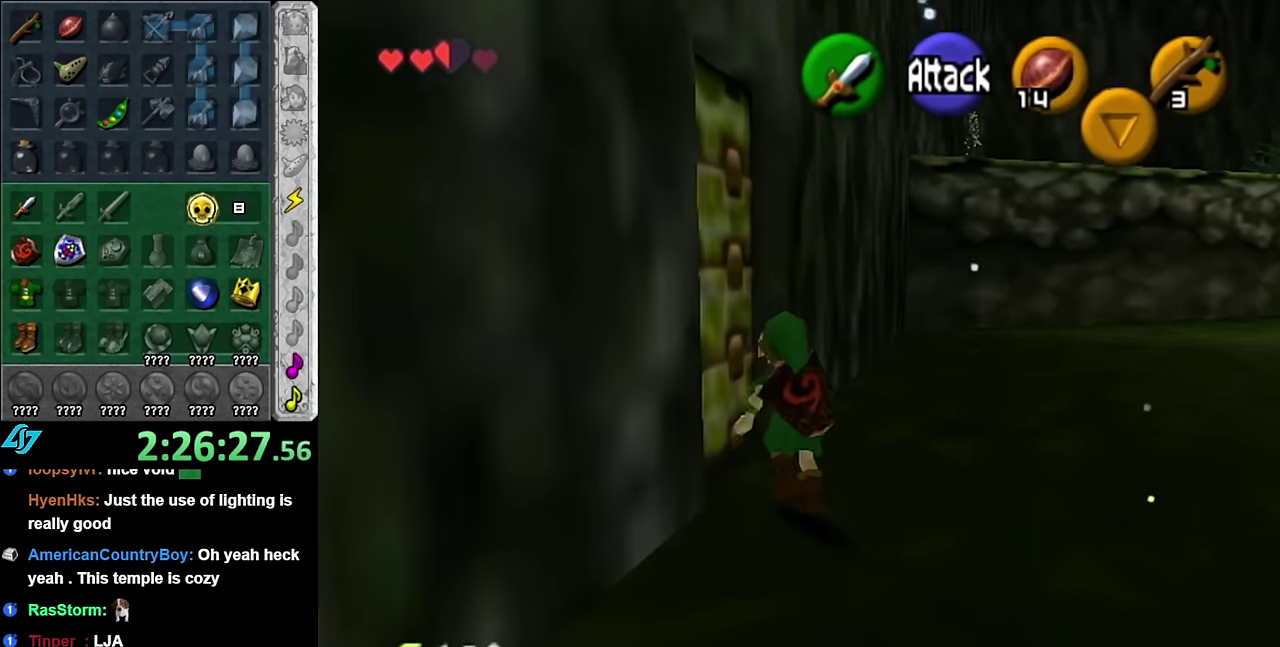
{"buttons": [], "left_stick": "center", "right_stick": "center", "events": [[17, "A", "up"]]}
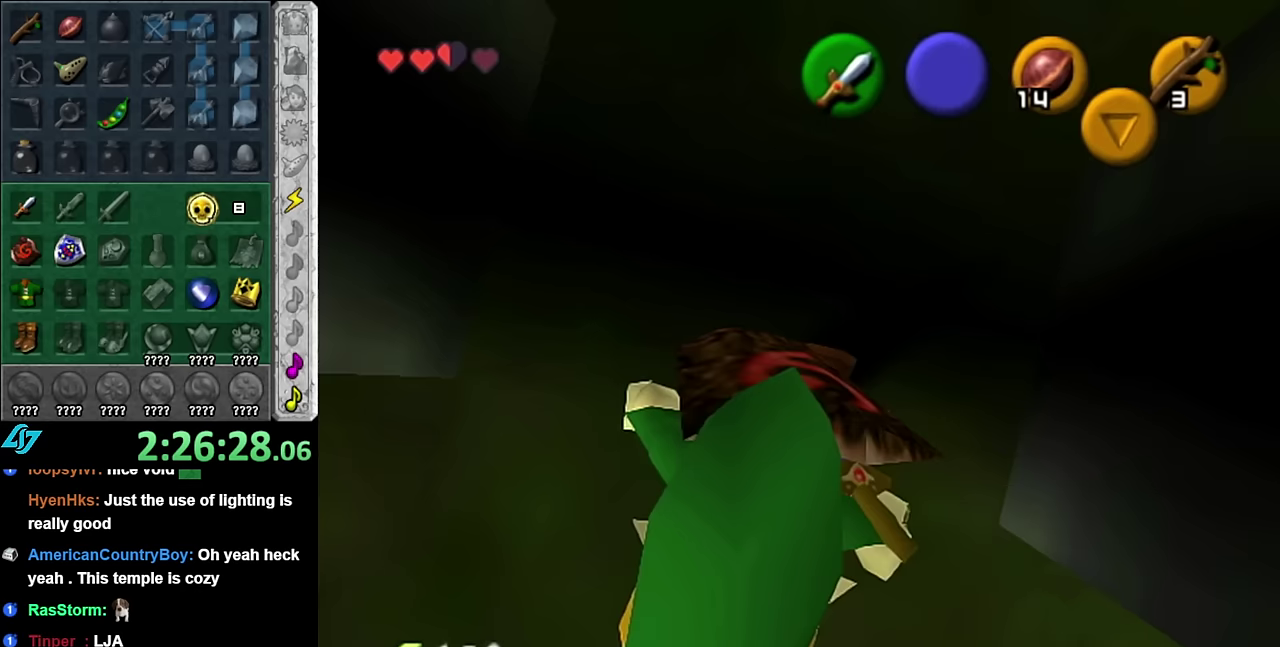
{"buttons": [], "left_stick": "up", "right_stick": "center", "events": [[17, "left_stick", "up"]]}
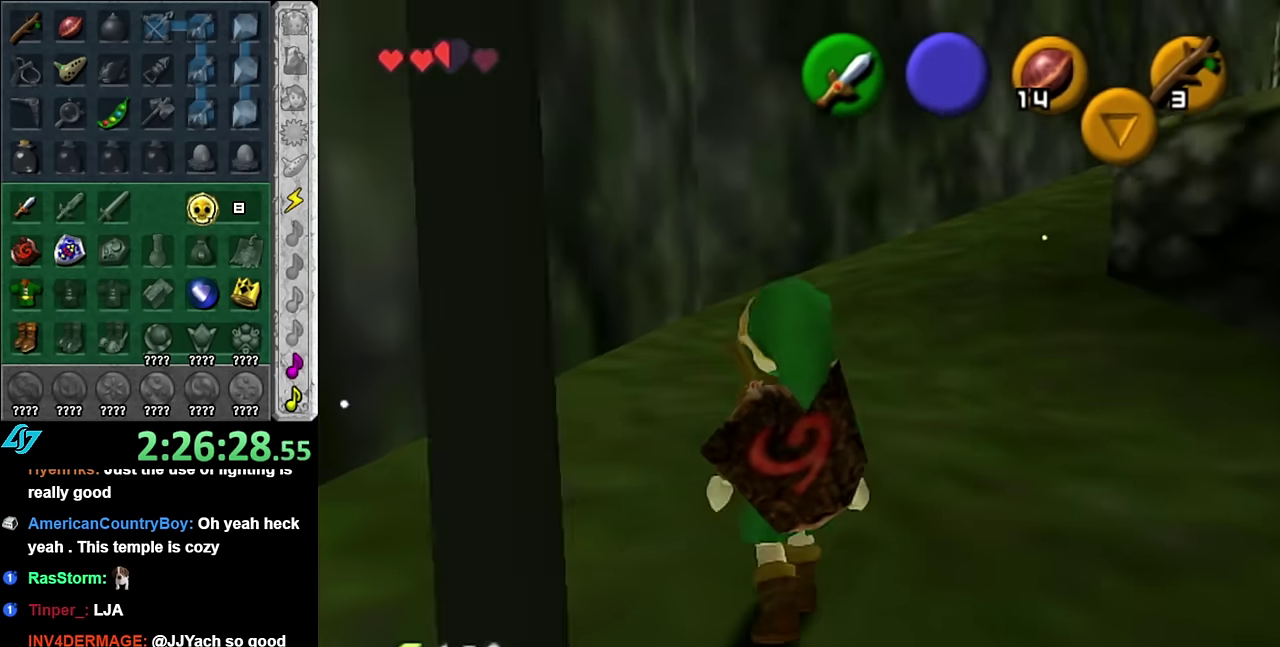
{"buttons": [], "left_stick": "up-right", "right_stick": "center", "events": [[483, "left_stick", "up-right"]]}
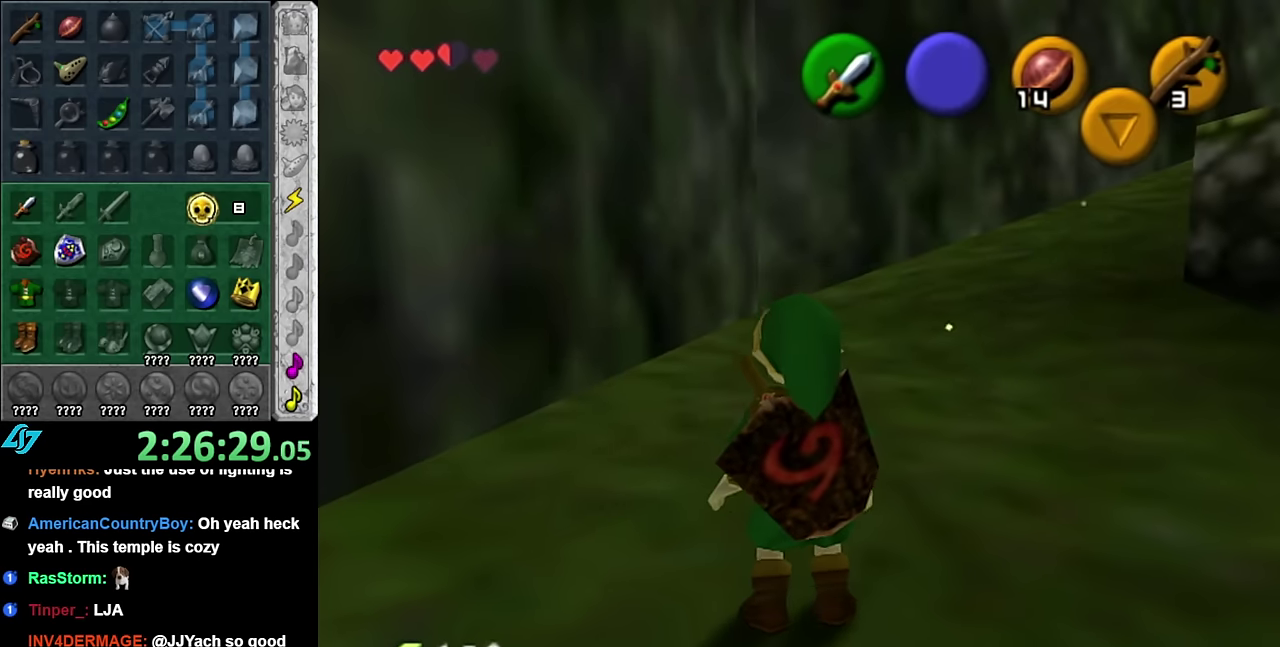
{"buttons": [], "left_stick": "up", "right_stick": "center", "events": [[167, "A", "down"], [233, "L1", "down"], [267, "A", "up"], [317, "left_stick", "up"], [483, "L1", "up"]]}
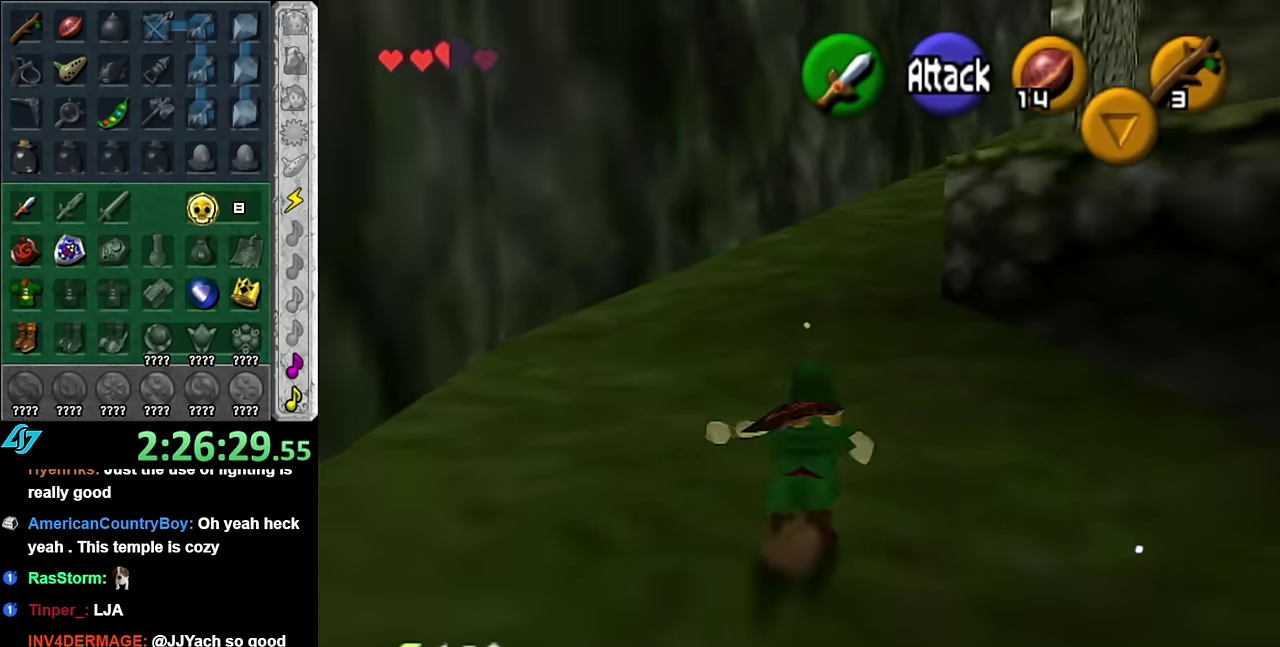
{"buttons": ["A"], "left_stick": "up", "right_stick": "center", "events": [[450, "A", "down"]]}
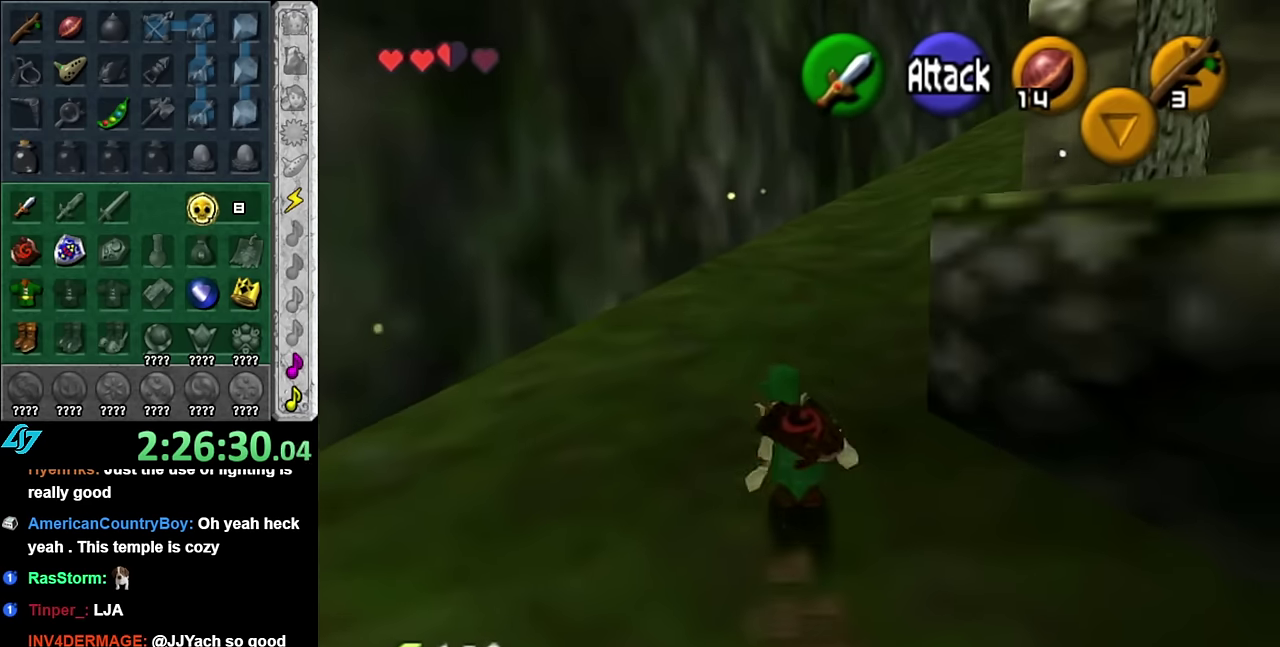
{"buttons": [], "left_stick": "up-right", "right_stick": "center", "events": [[100, "A", "up"], [483, "left_stick", "up-right"]]}
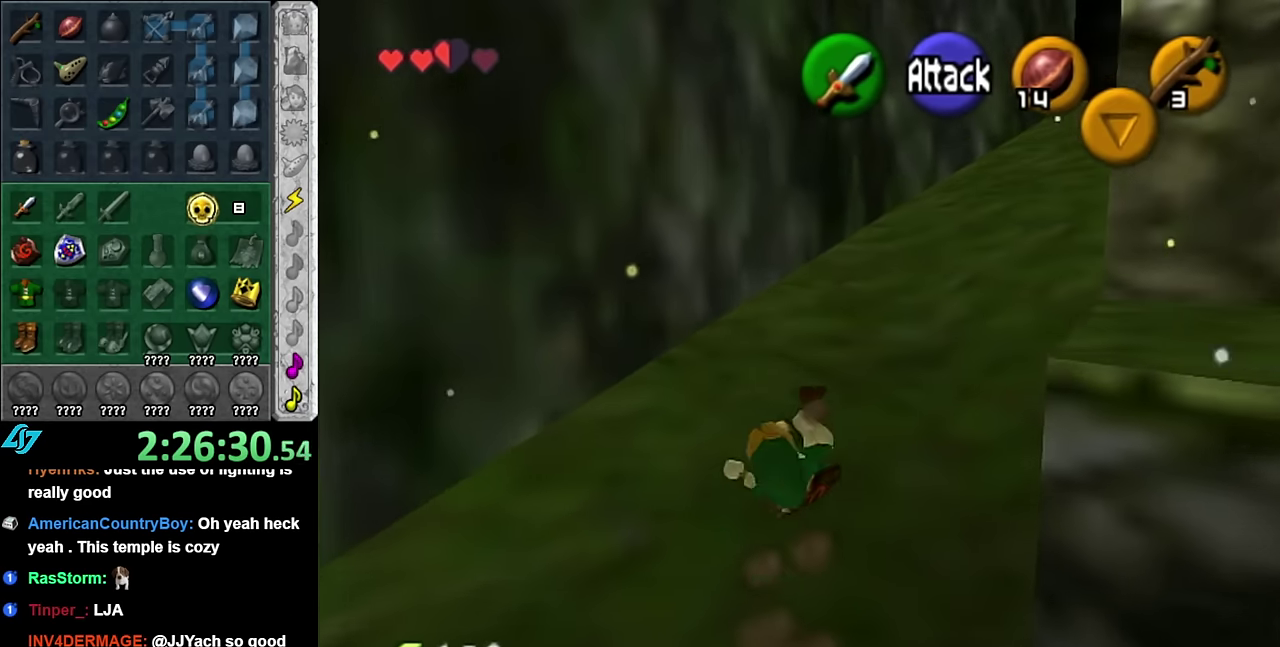
{"buttons": ["L1"], "left_stick": "center", "right_stick": "center", "events": [[100, "left_stick", "right"], [167, "left_stick", "down-right"], [267, "L1", "down"], [350, "left_stick", "center"]]}
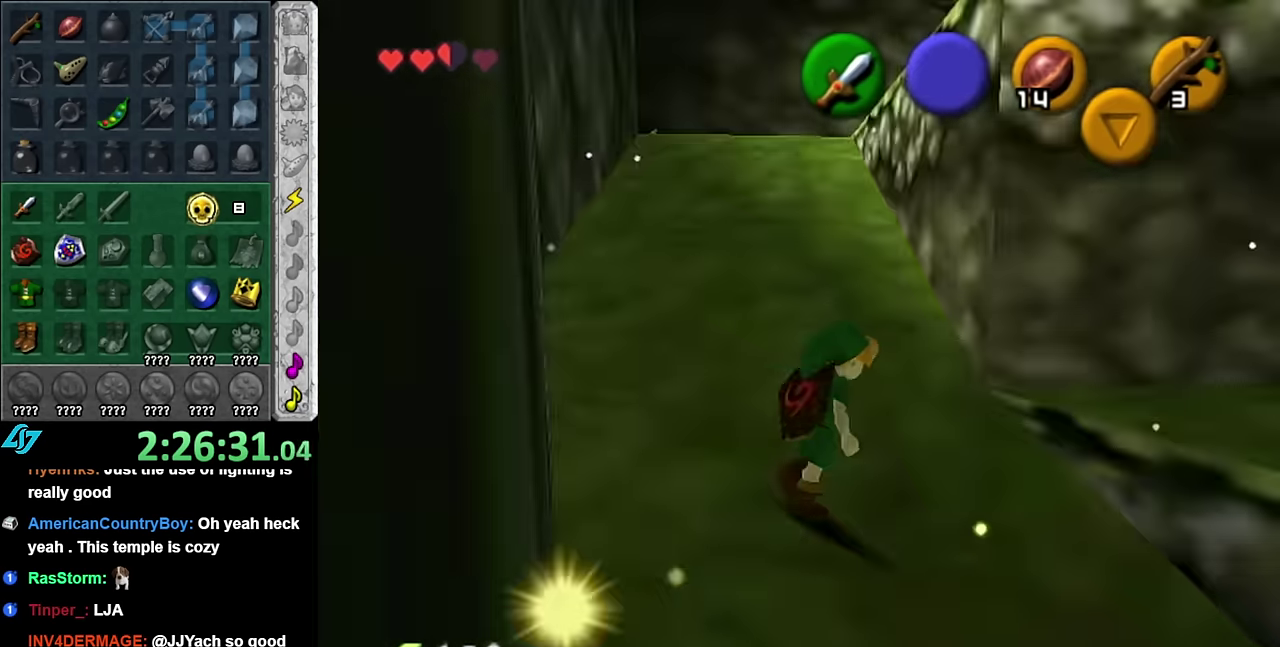
{"buttons": [], "left_stick": "up-right", "right_stick": "center", "events": [[17, "L1", "up"], [166, "left_stick", "up"], [483, "left_stick", "up-right"]]}
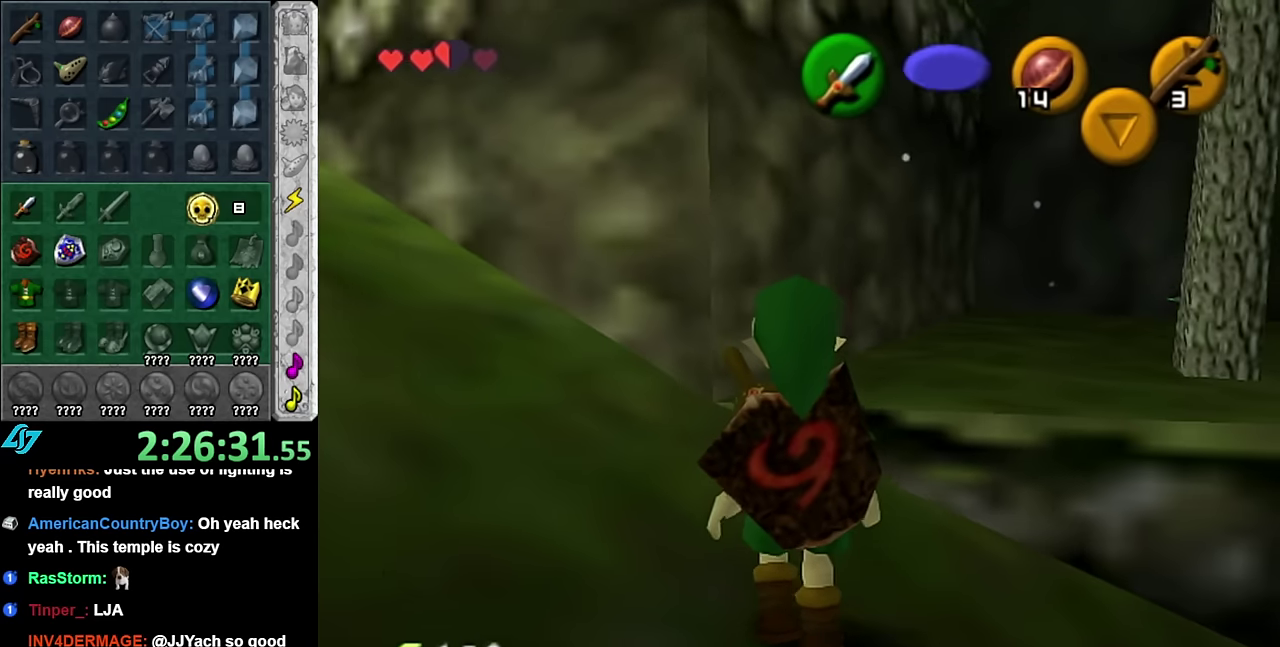
{"buttons": ["A"], "left_stick": "up-right", "right_stick": "center", "events": [[450, "A", "down"]]}
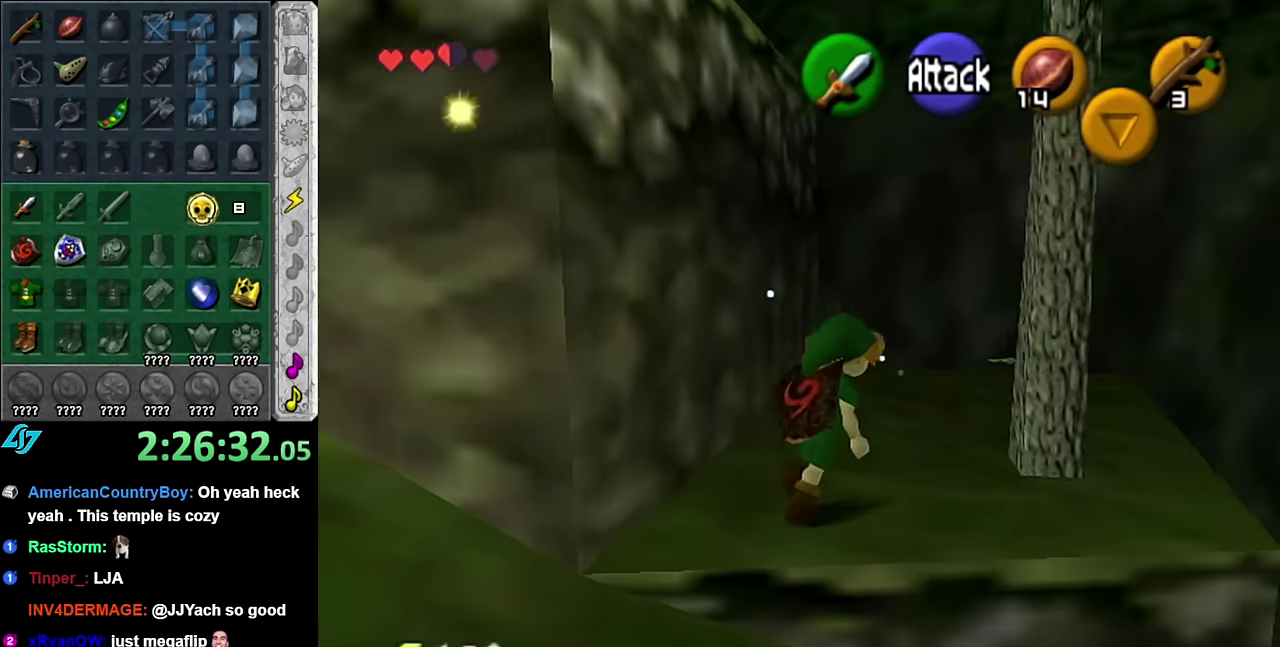
{"buttons": [], "left_stick": "center", "right_stick": "center", "events": [[100, "A", "up"], [416, "left_stick", "center"]]}
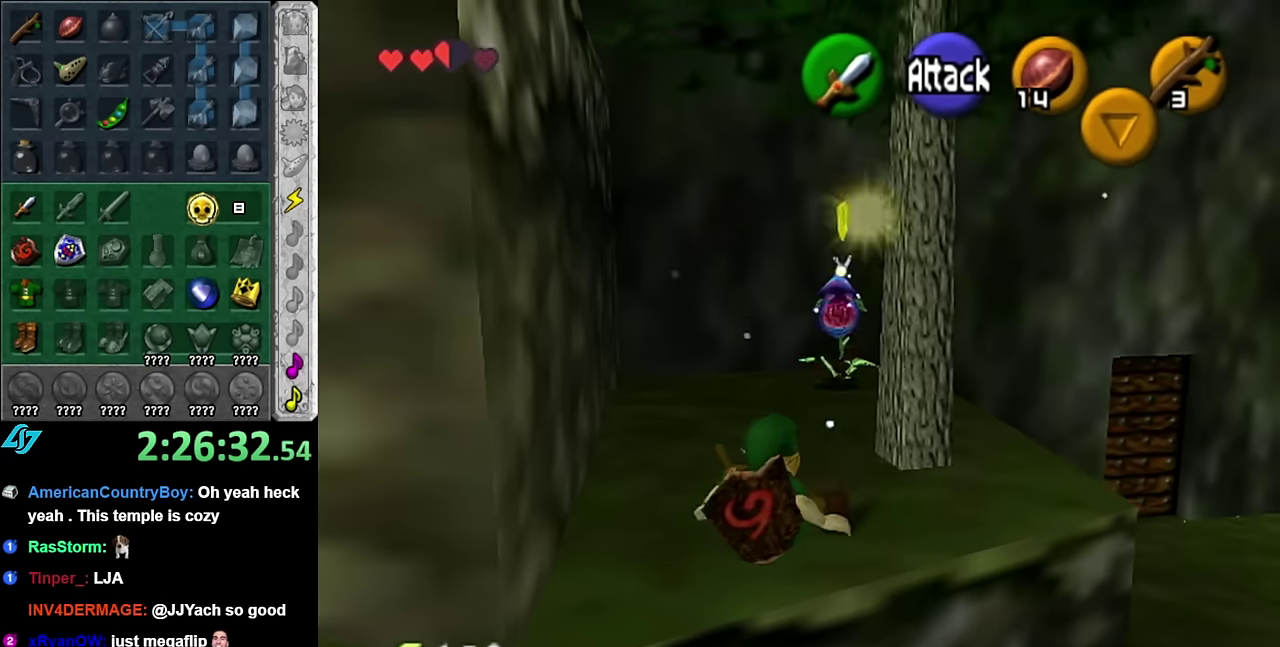
{"buttons": [], "left_stick": "up", "right_stick": "center", "events": [[16, "L1", "down"], [233, "L1", "up"], [450, "left_stick", "up"]]}